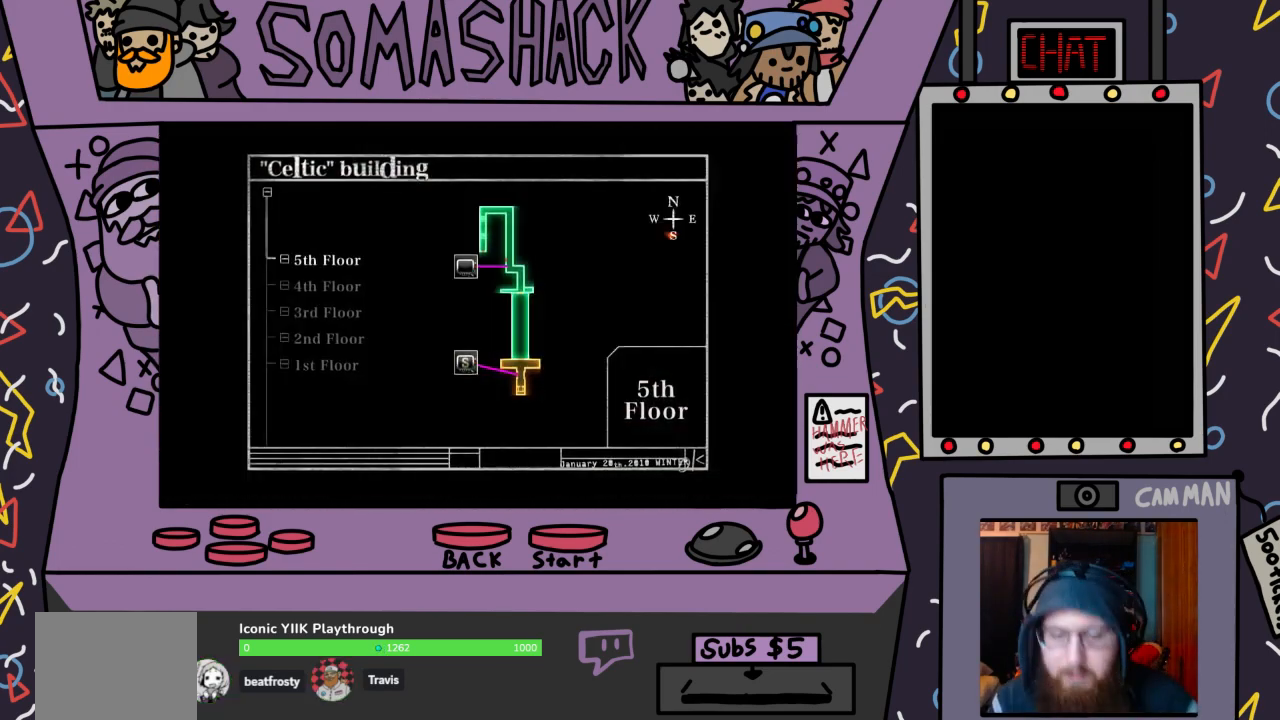
Gameplay with a controller (PlayStation layout); each line is a JSON object with the inputs held at the frame after it. "events" lists button and stick changes between this image and that frame as [ms after this image, input, new state], when the widget could be followed in between.
{"buttons": [], "left_stick": "center", "right_stick": "center", "events": []}
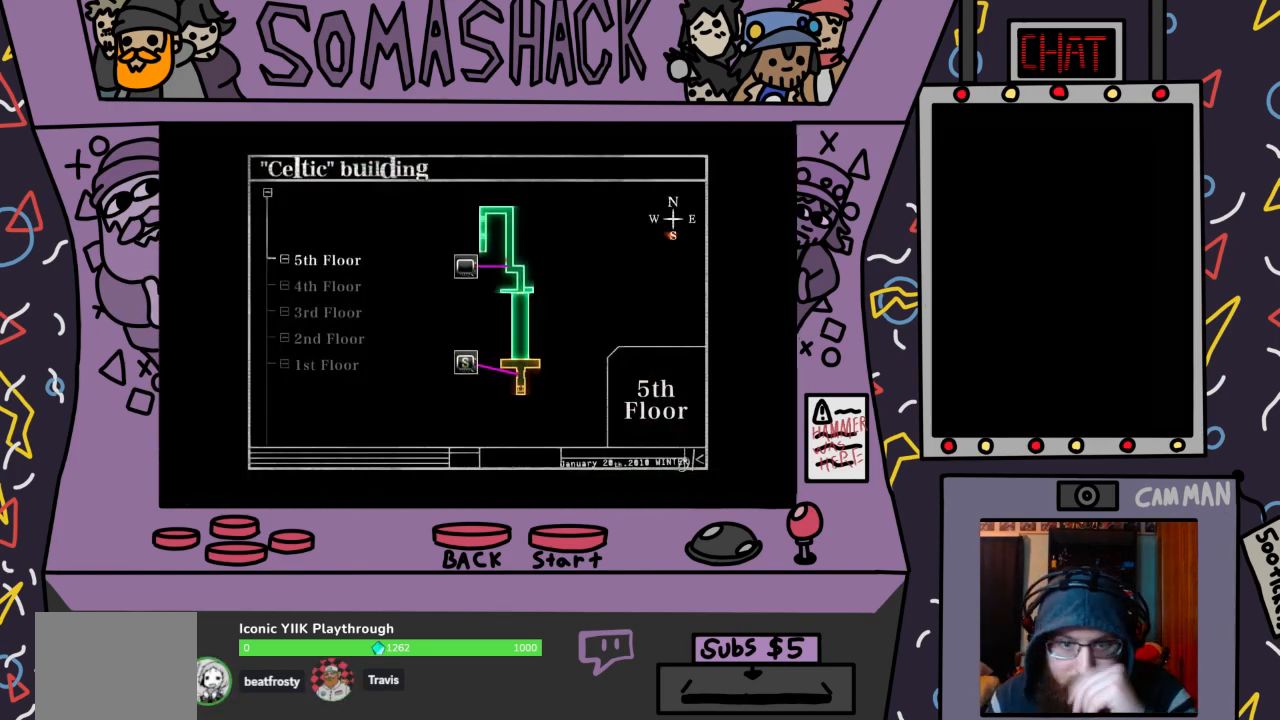
{"buttons": [], "left_stick": "center", "right_stick": "center", "events": []}
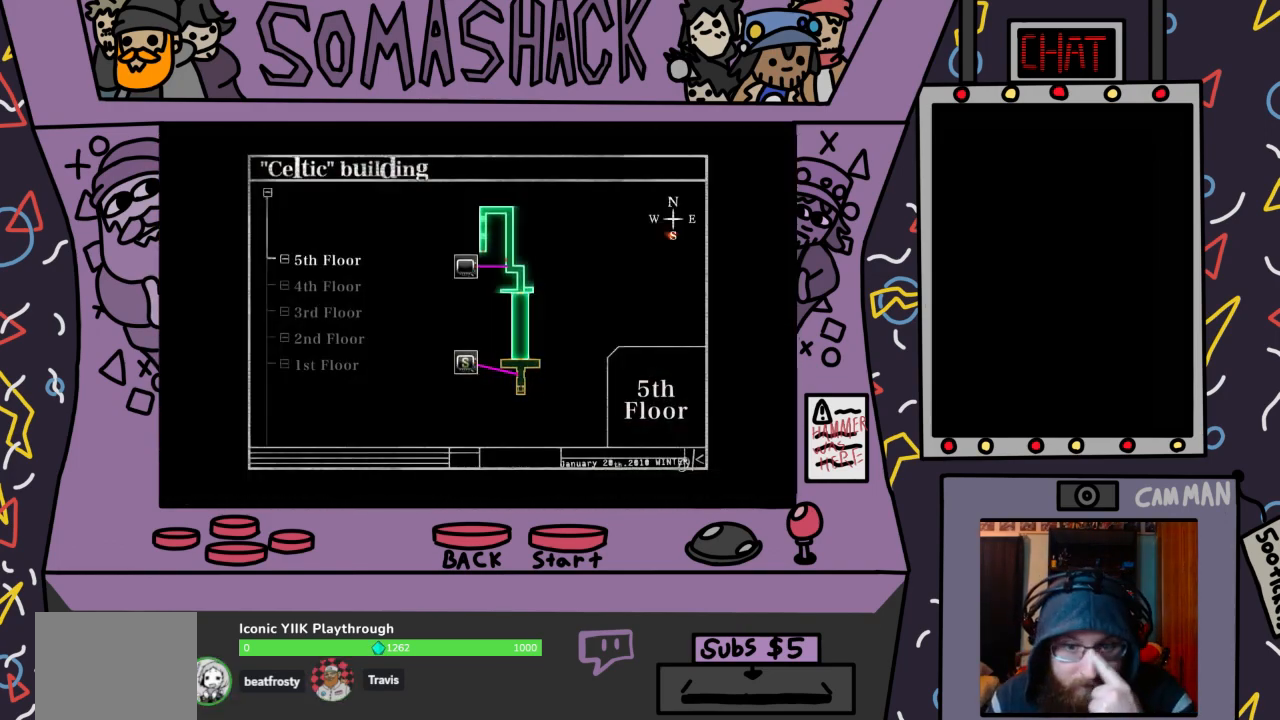
{"buttons": ["CIRCLE"], "left_stick": "center", "right_stick": "center", "events": [[467, "CIRCLE", "down"]]}
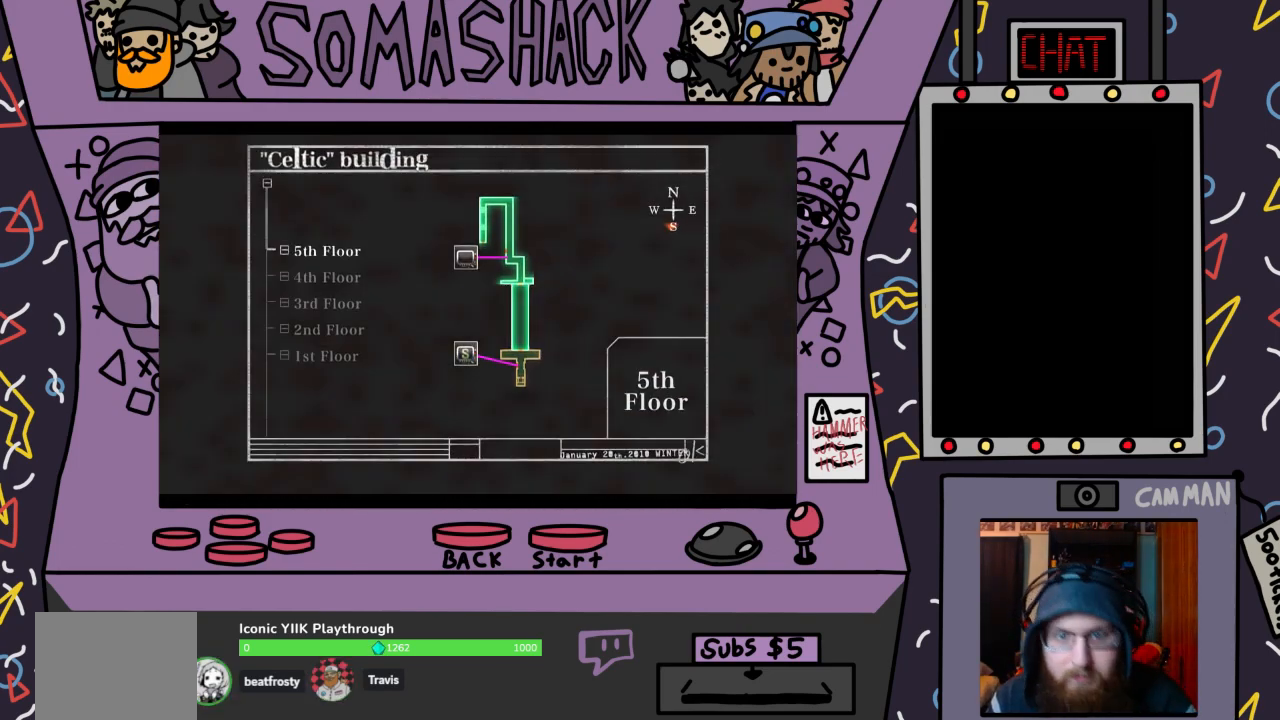
{"buttons": [], "left_stick": "center", "right_stick": "center", "events": [[33, "CIRCLE", "up"]]}
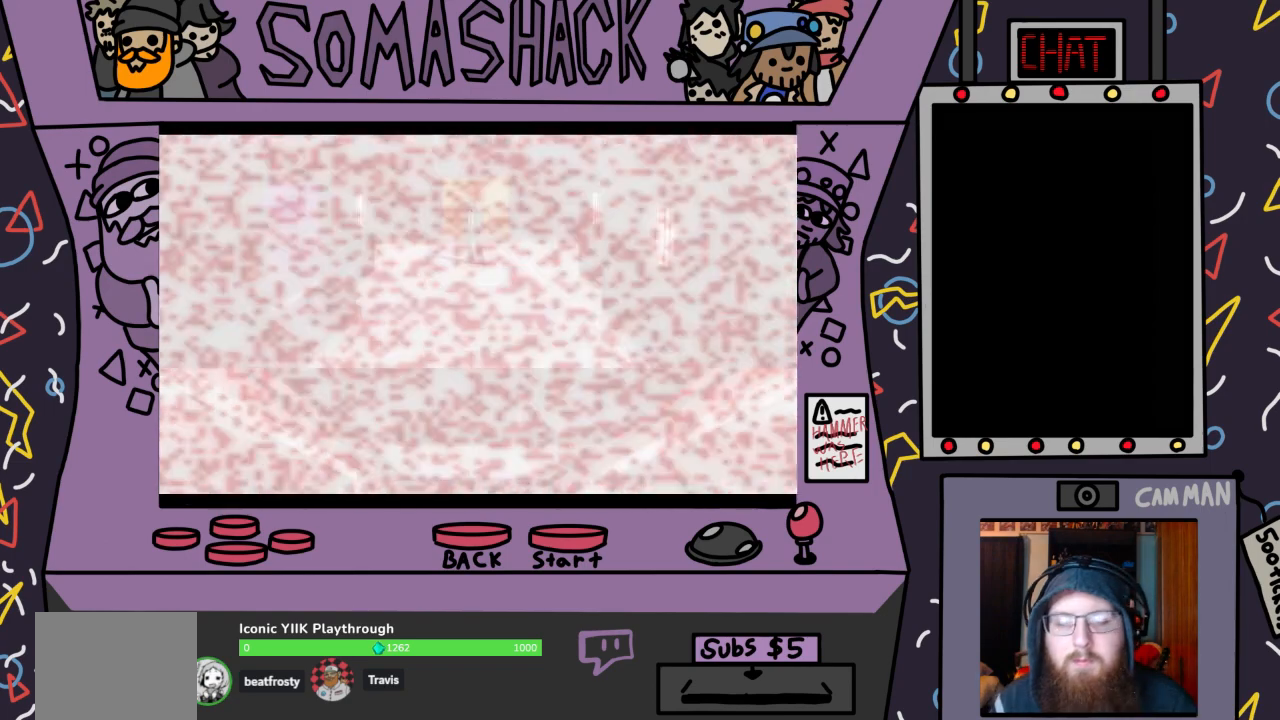
{"buttons": ["CROSS"], "left_stick": "center", "right_stick": "center", "events": [[433, "CROSS", "down"]]}
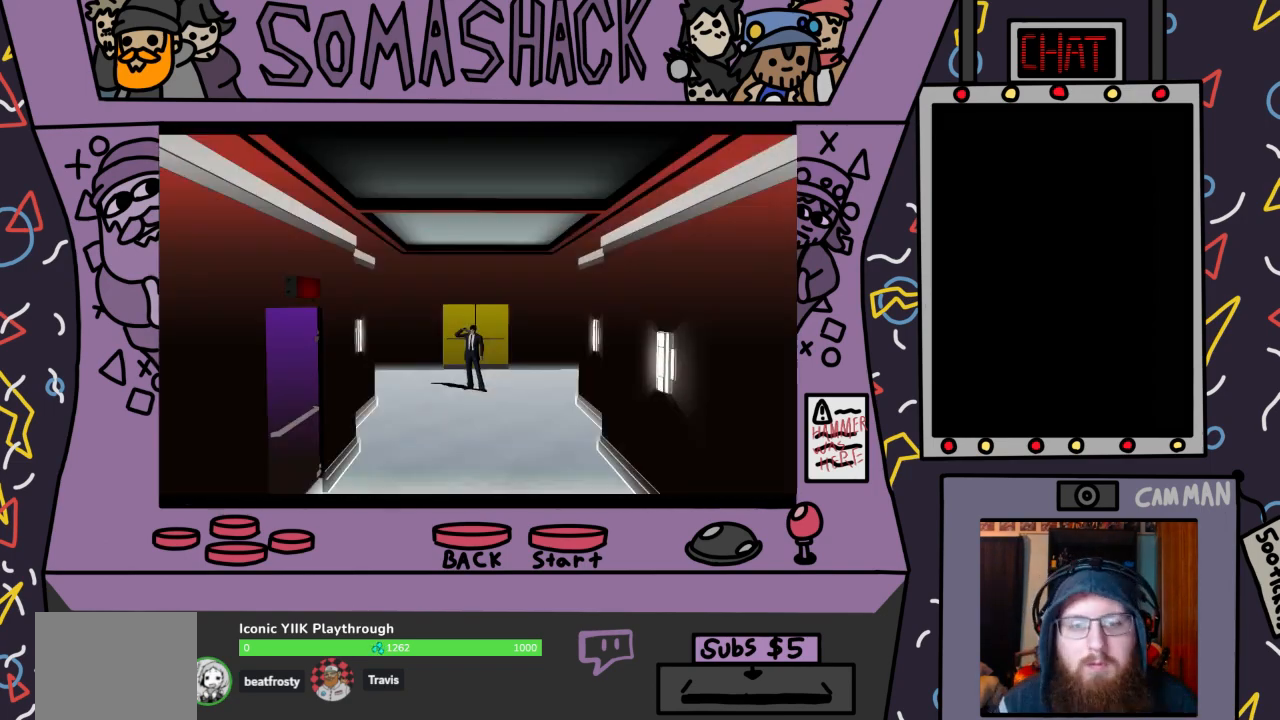
{"buttons": ["CROSS"], "left_stick": "center", "right_stick": "center", "events": [[200, "CROSS", "up"], [333, "CROSS", "down"]]}
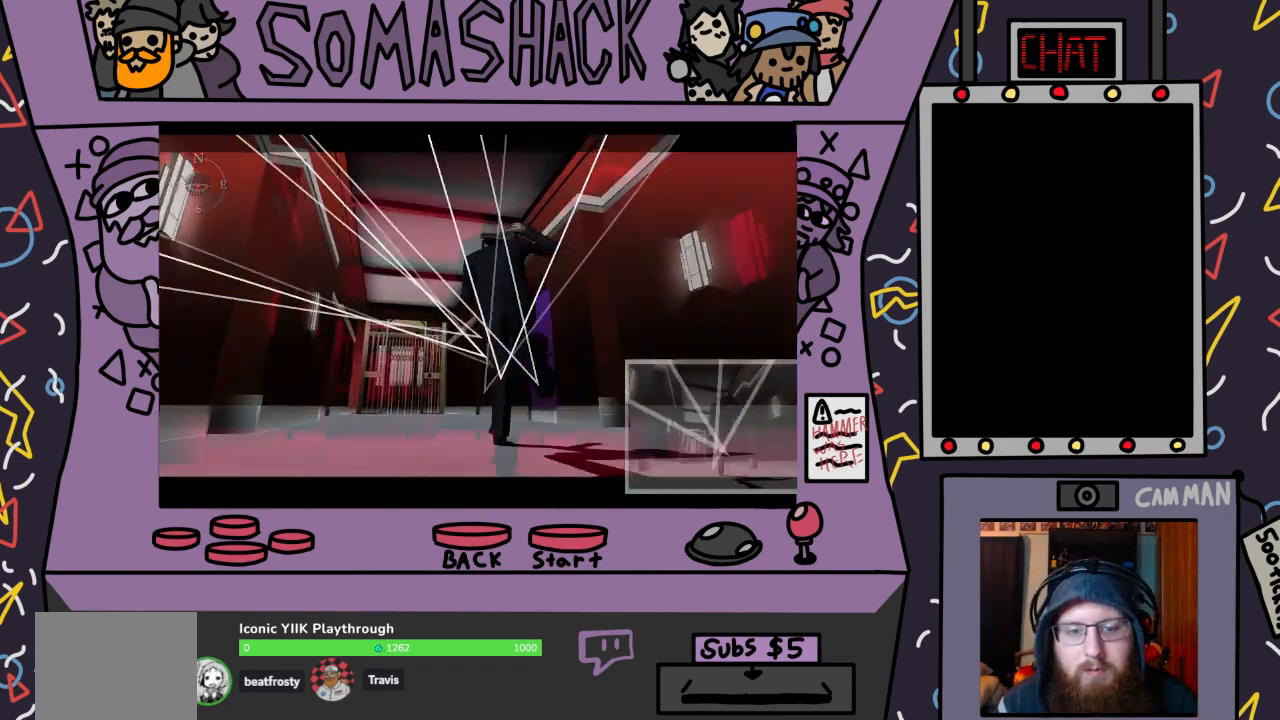
{"buttons": [], "left_stick": "center", "right_stick": "center", "events": [[233, "CROSS", "up"]]}
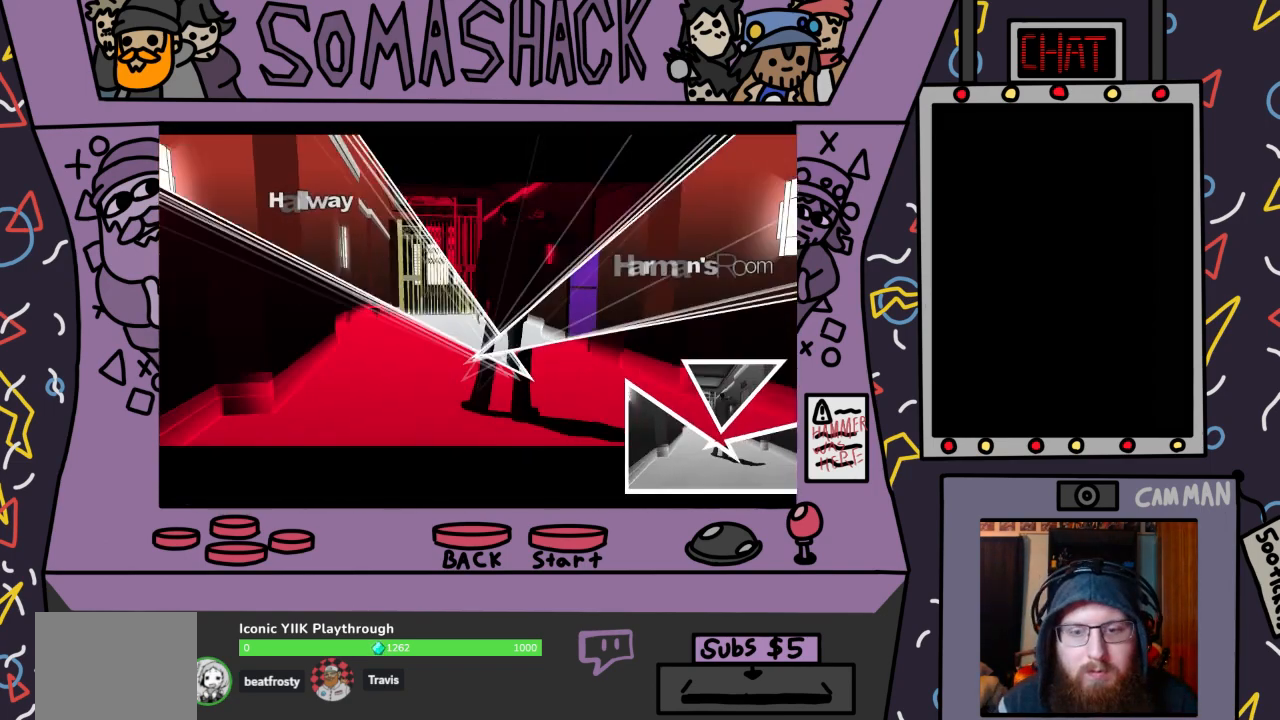
{"buttons": [], "left_stick": "right", "right_stick": "center", "events": [[100, "CROSS", "down"], [233, "CROSS", "up"], [400, "left_stick", "right"]]}
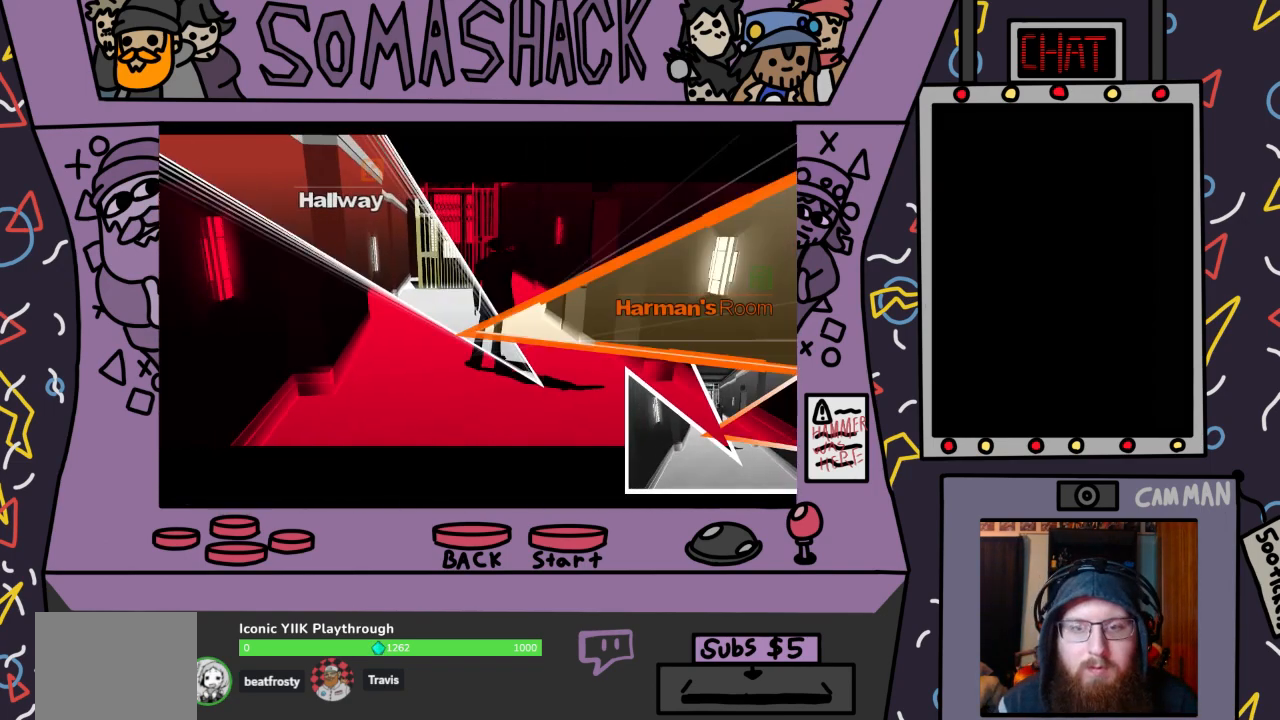
{"buttons": [], "left_stick": "right", "right_stick": "center", "events": [[367, "CROSS", "down"], [433, "CROSS", "up"]]}
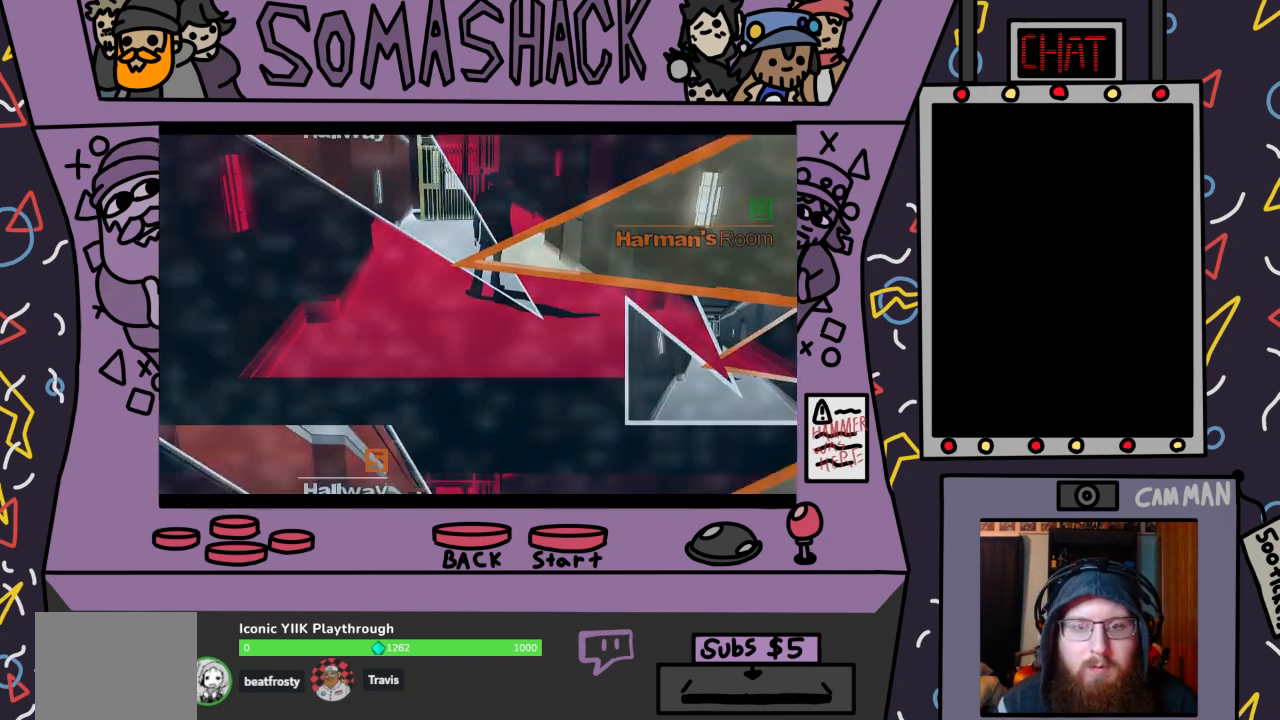
{"buttons": [], "left_stick": "center", "right_stick": "center", "events": [[167, "left_stick", "center"]]}
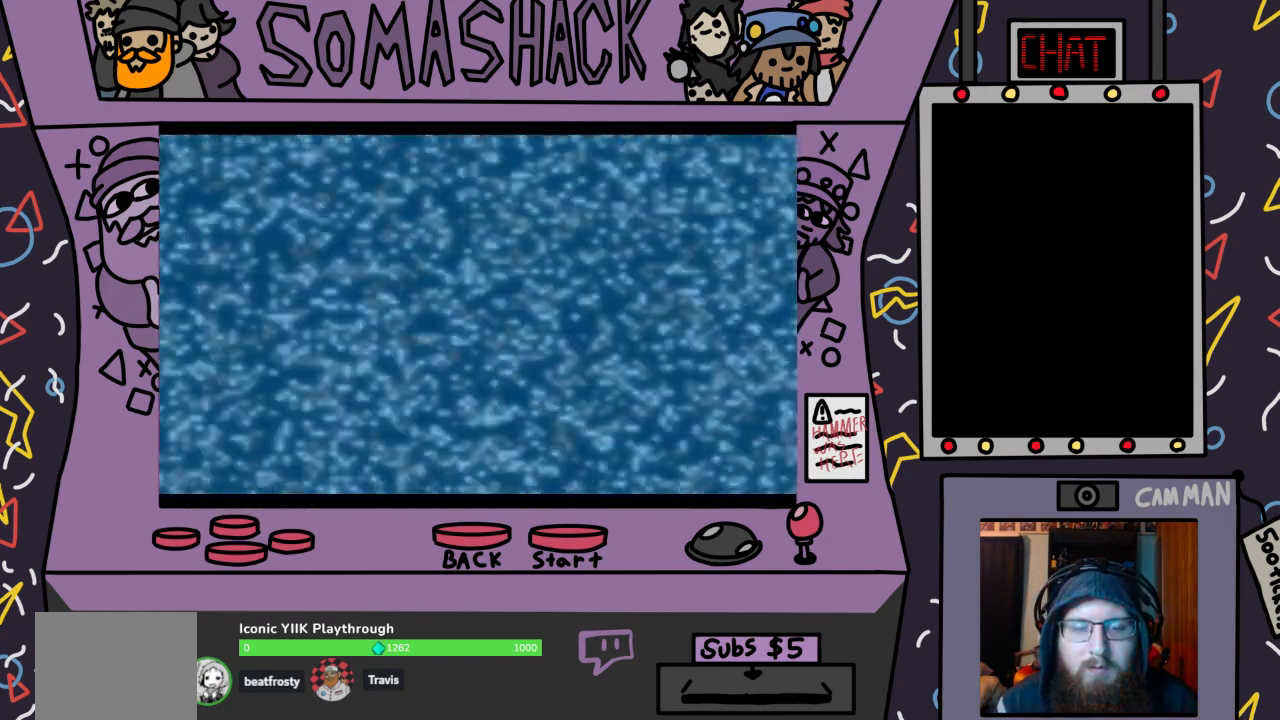
{"buttons": [], "left_stick": "center", "right_stick": "center", "events": []}
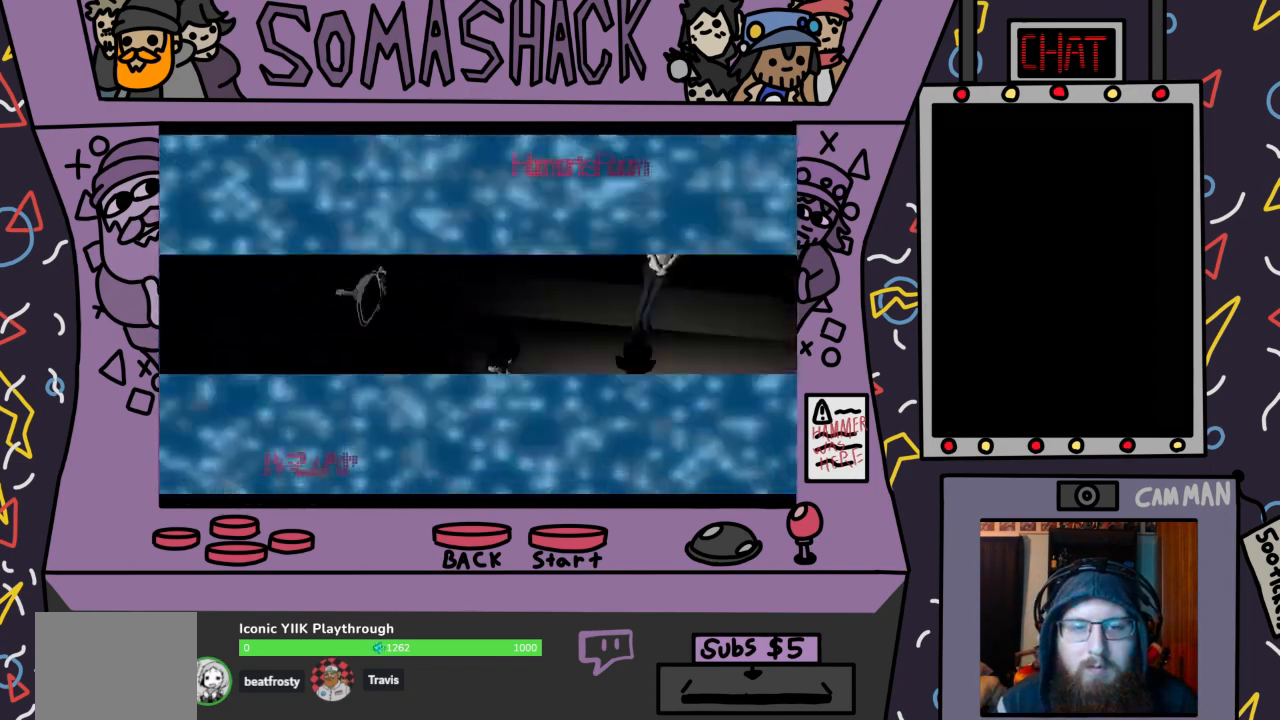
{"buttons": [], "left_stick": "center", "right_stick": "center", "events": []}
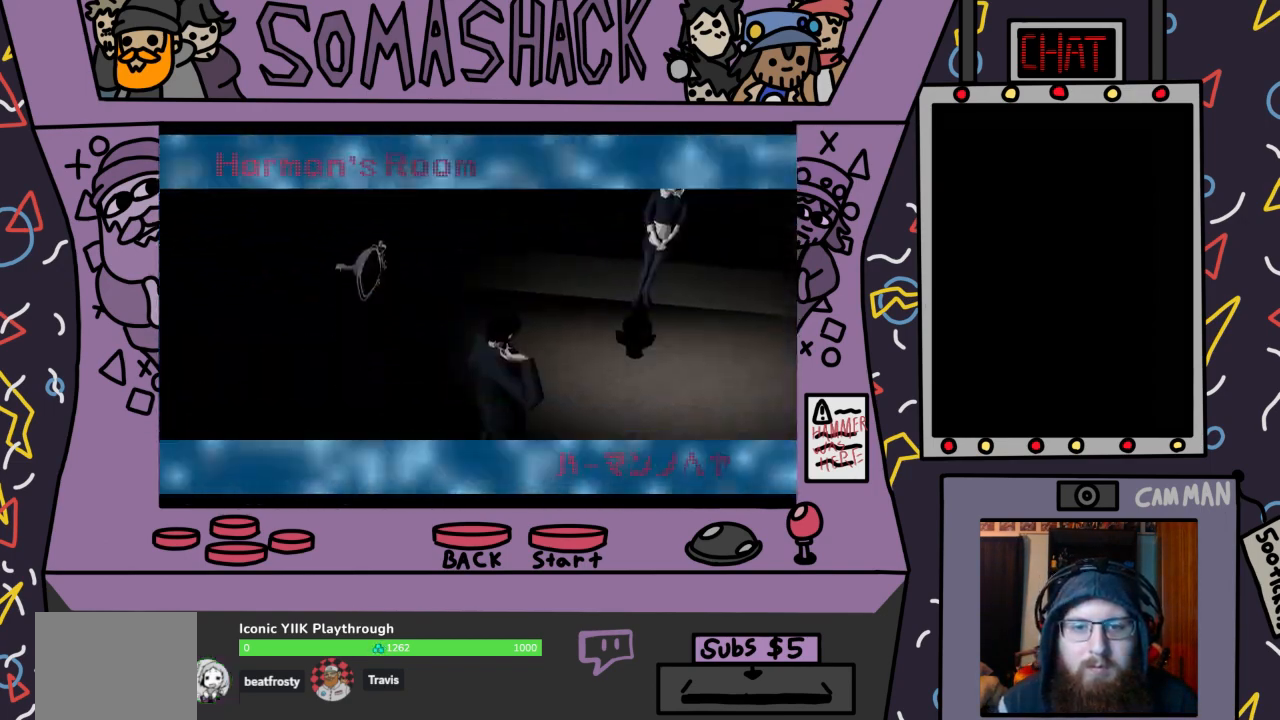
{"buttons": [], "left_stick": "center", "right_stick": "center", "events": []}
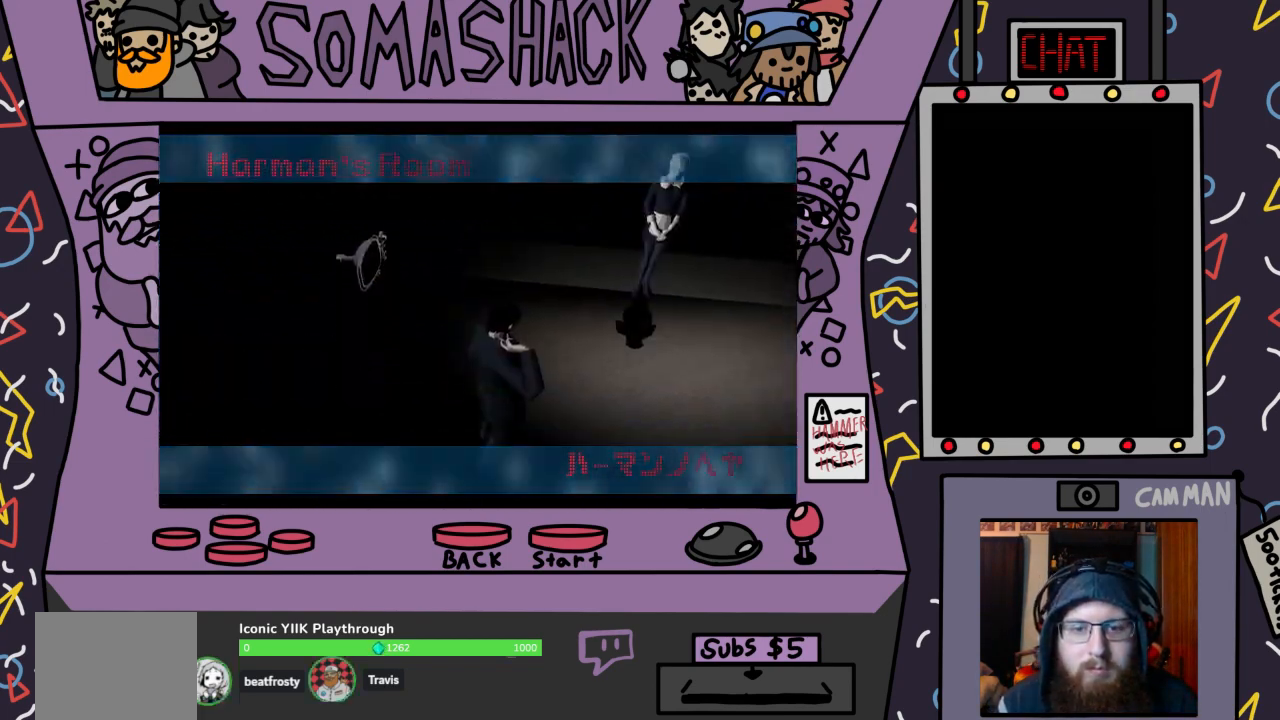
{"buttons": [], "left_stick": "center", "right_stick": "center", "events": []}
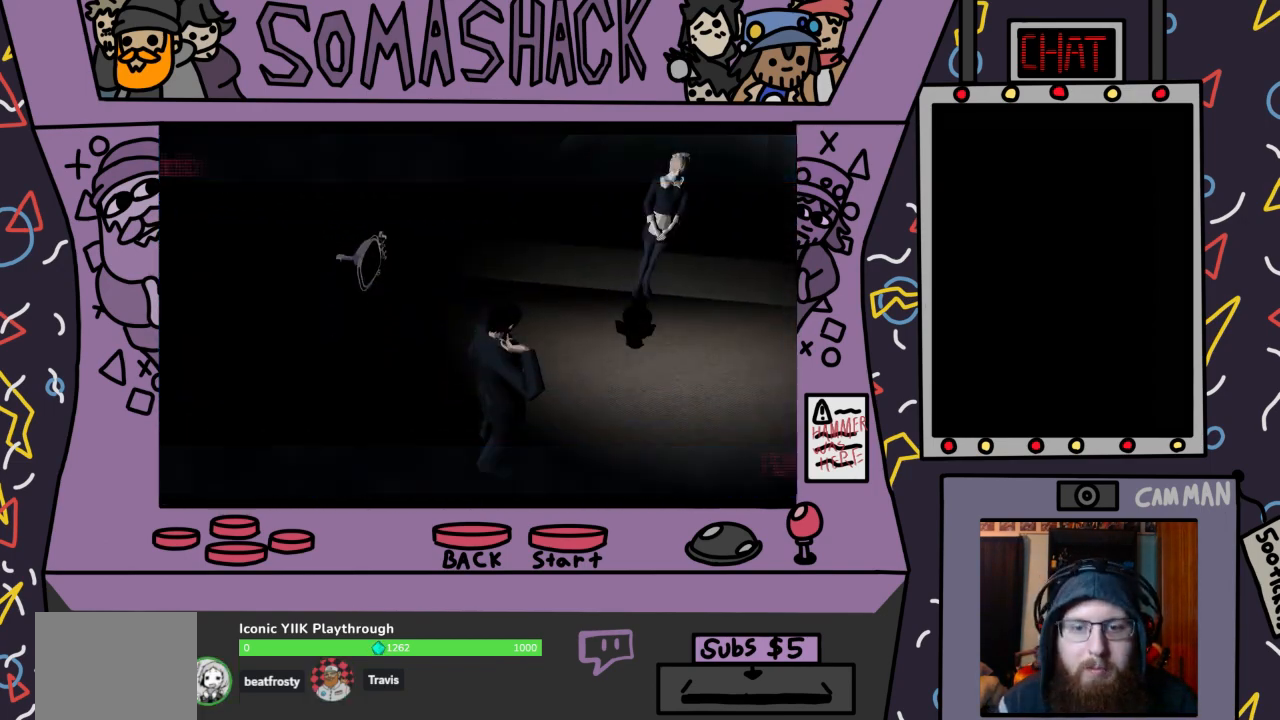
{"buttons": [], "left_stick": "center", "right_stick": "center", "events": [[67, "CROSS", "down"], [300, "CROSS", "up"]]}
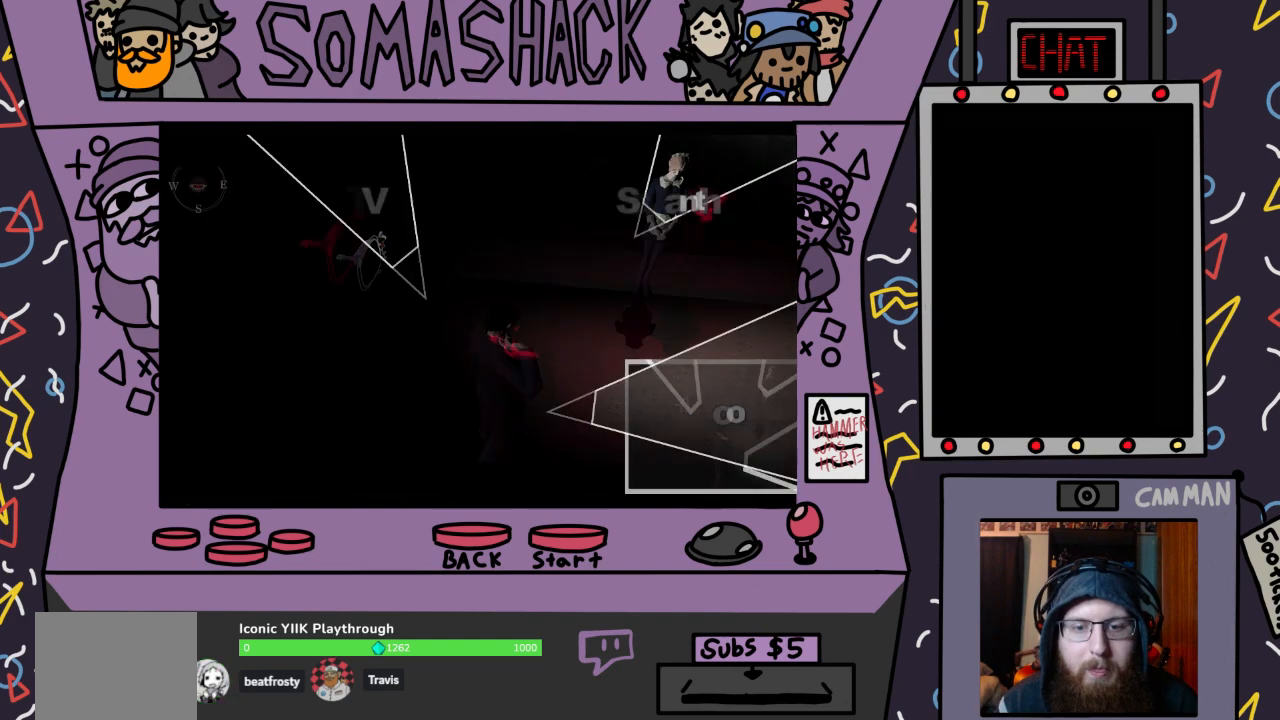
{"buttons": [], "left_stick": "up", "right_stick": "center", "events": [[33, "CROSS", "down"], [133, "CROSS", "up"], [433, "left_stick", "up"]]}
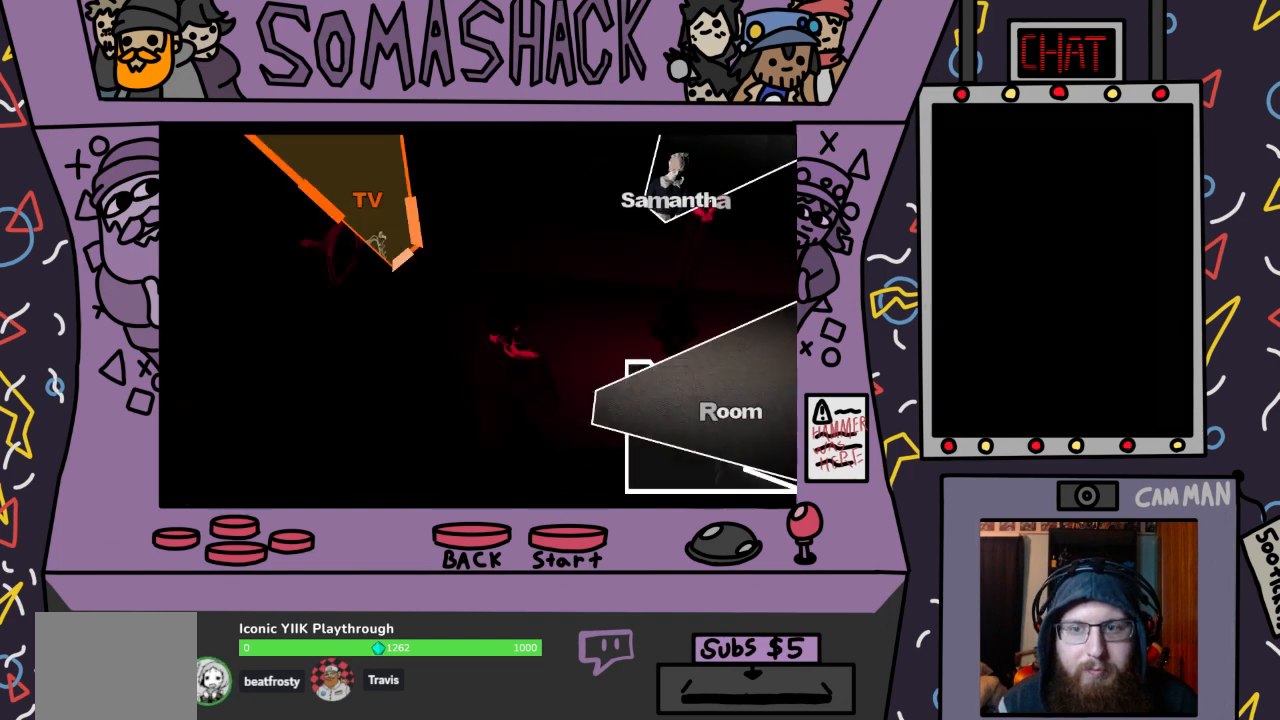
{"buttons": [], "left_stick": "up-right", "right_stick": "center", "events": [[400, "left_stick", "up-right"]]}
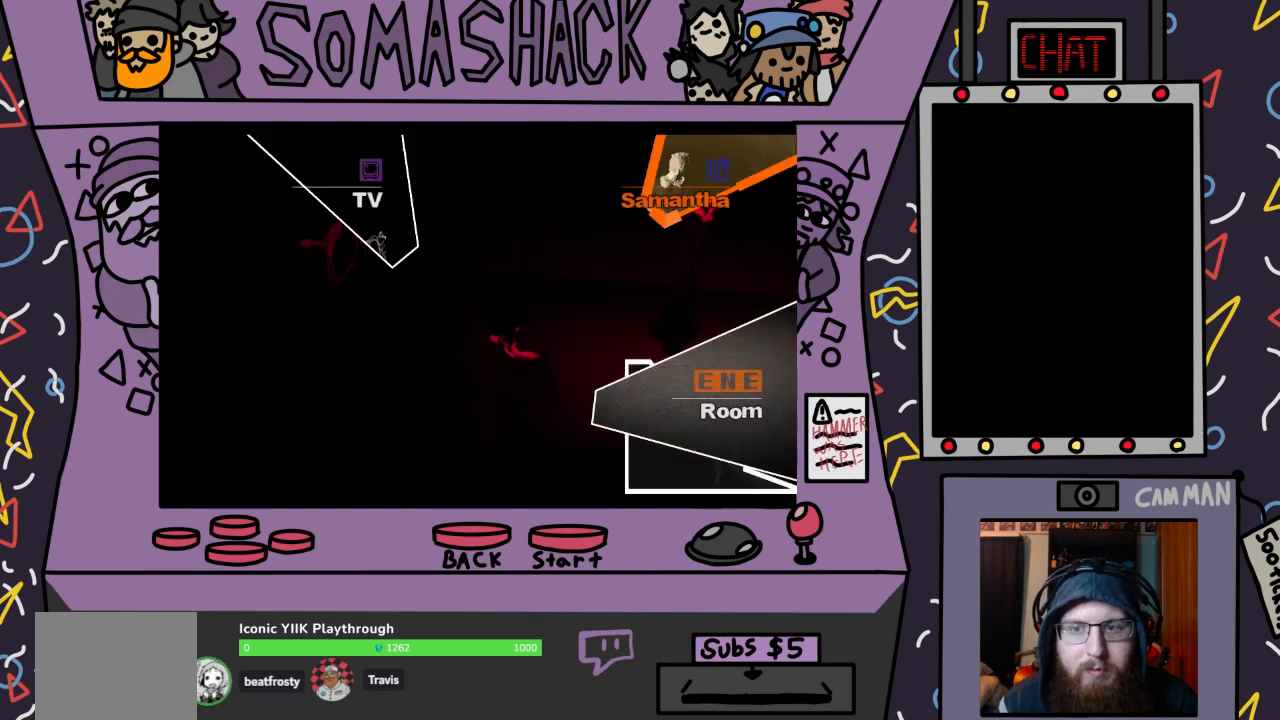
{"buttons": [], "left_stick": "up-right", "right_stick": "center", "events": [[300, "CROSS", "down"], [367, "CROSS", "up"]]}
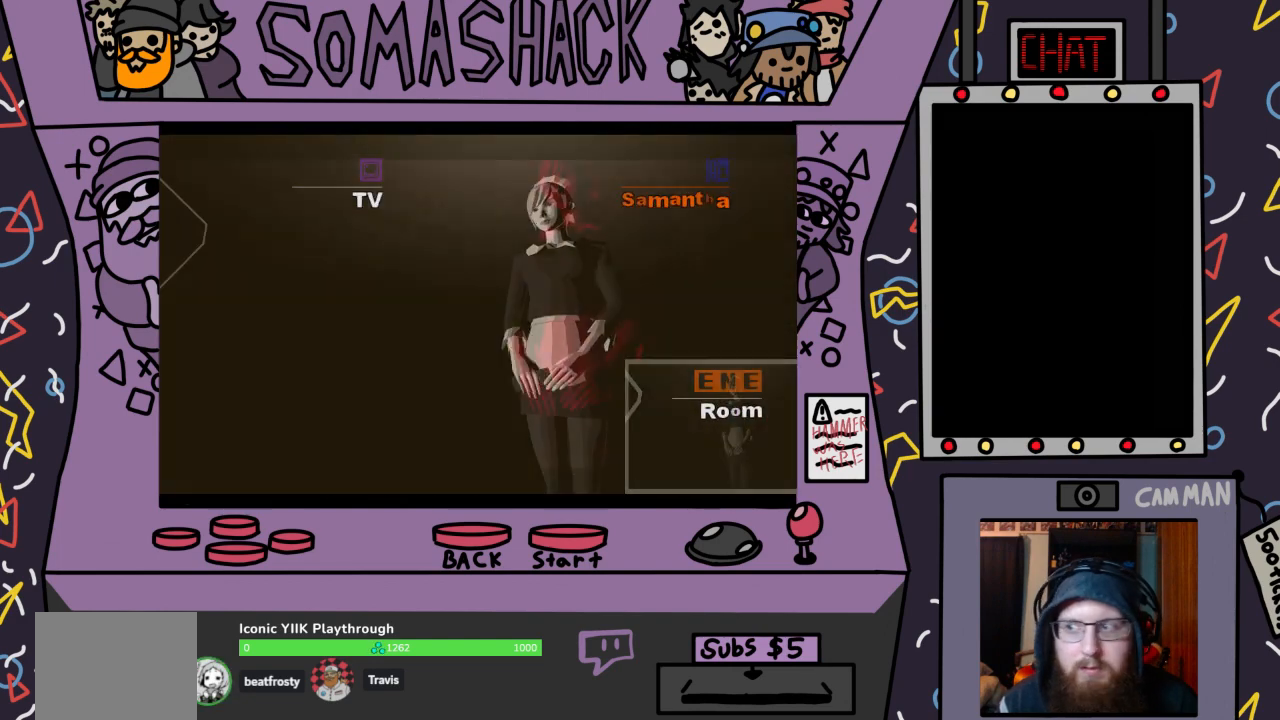
{"buttons": [], "left_stick": "center", "right_stick": "center", "events": [[167, "left_stick", "center"]]}
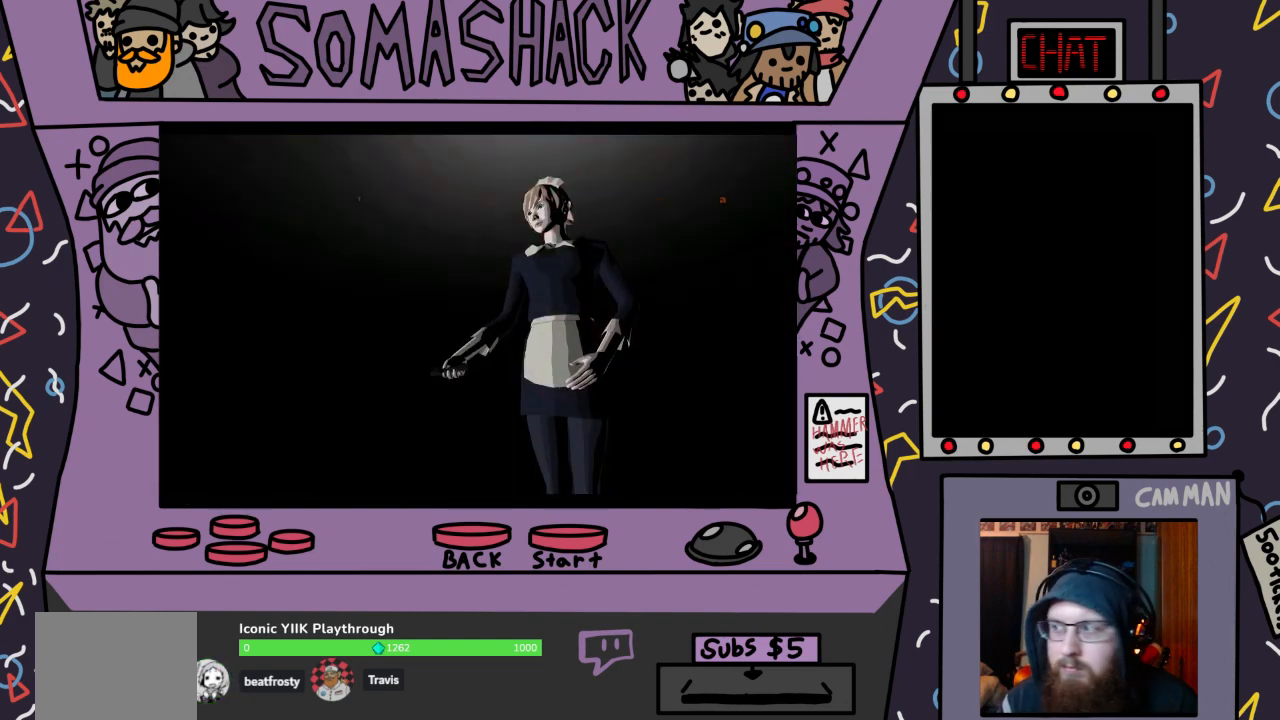
{"buttons": [], "left_stick": "center", "right_stick": "center", "events": []}
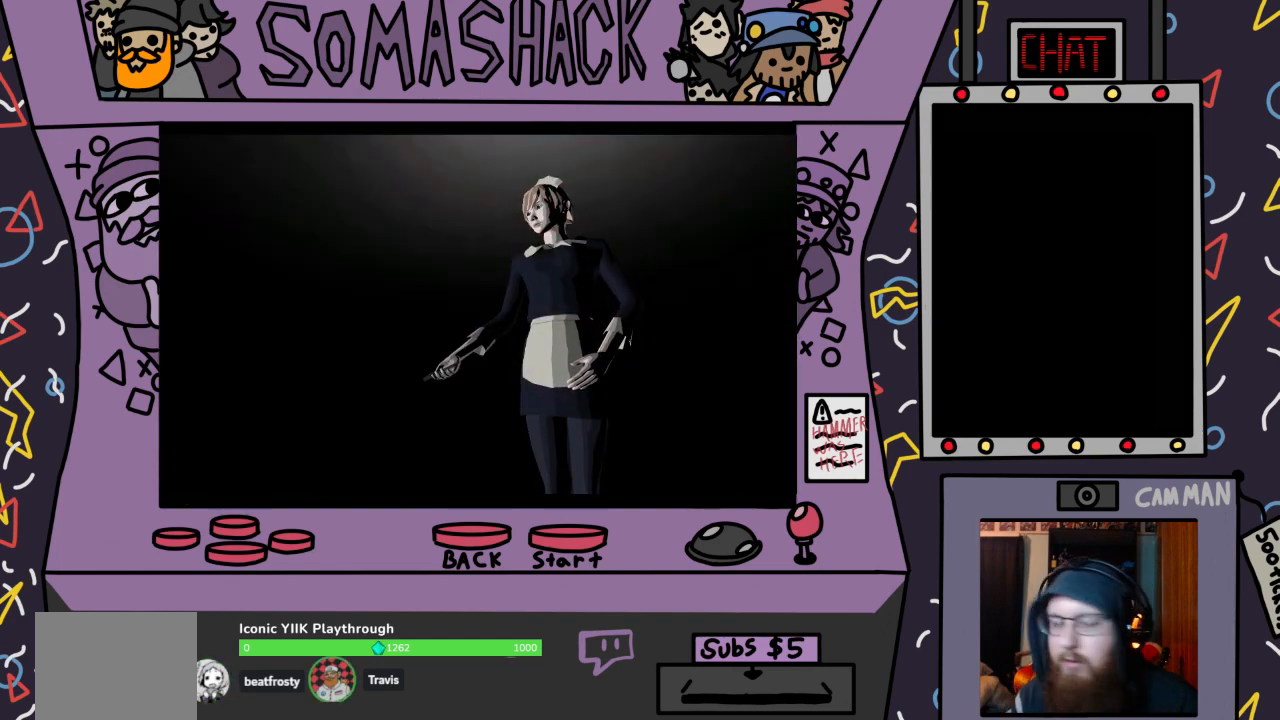
{"buttons": [], "left_stick": "center", "right_stick": "center", "events": []}
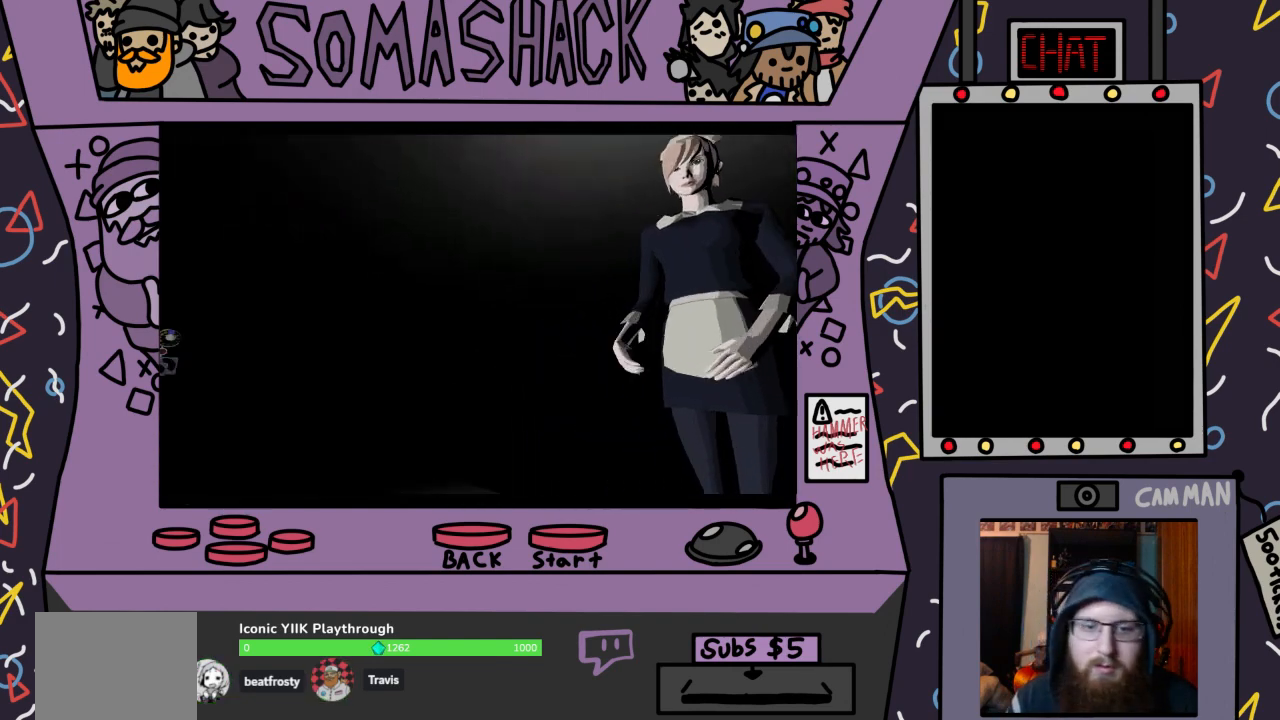
{"buttons": [], "left_stick": "center", "right_stick": "center", "events": []}
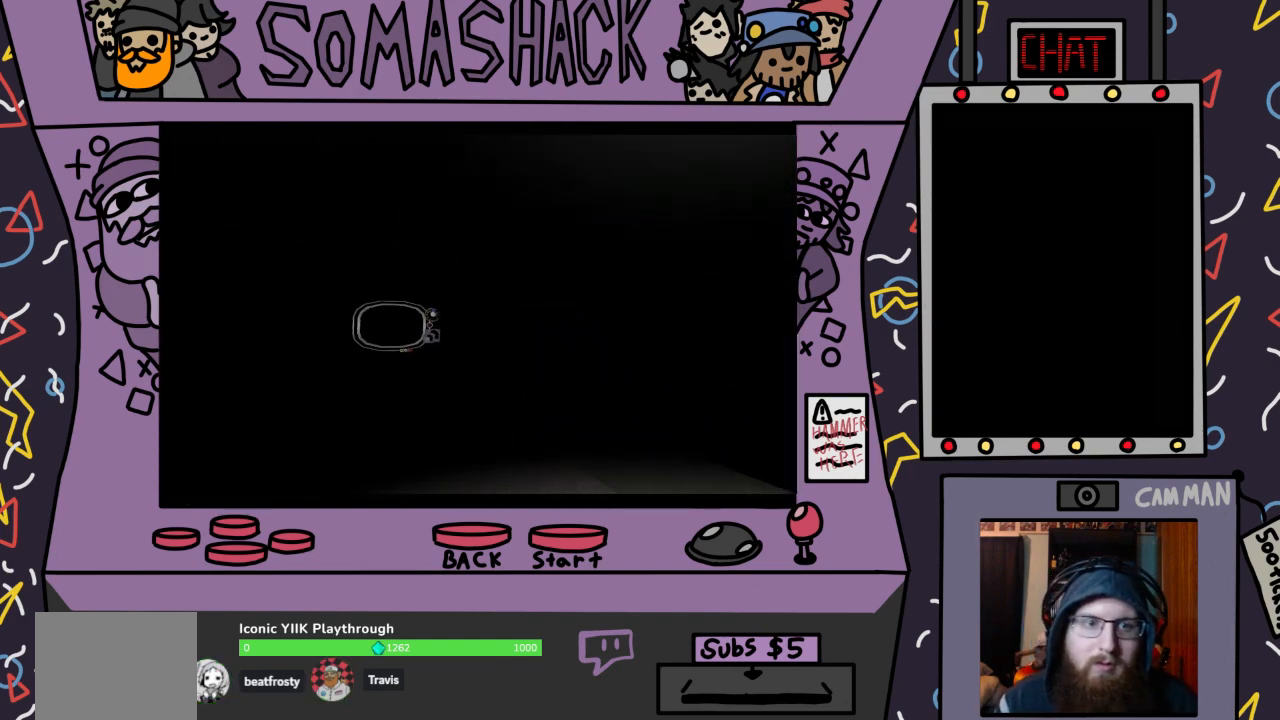
{"buttons": [], "left_stick": "center", "right_stick": "center", "events": []}
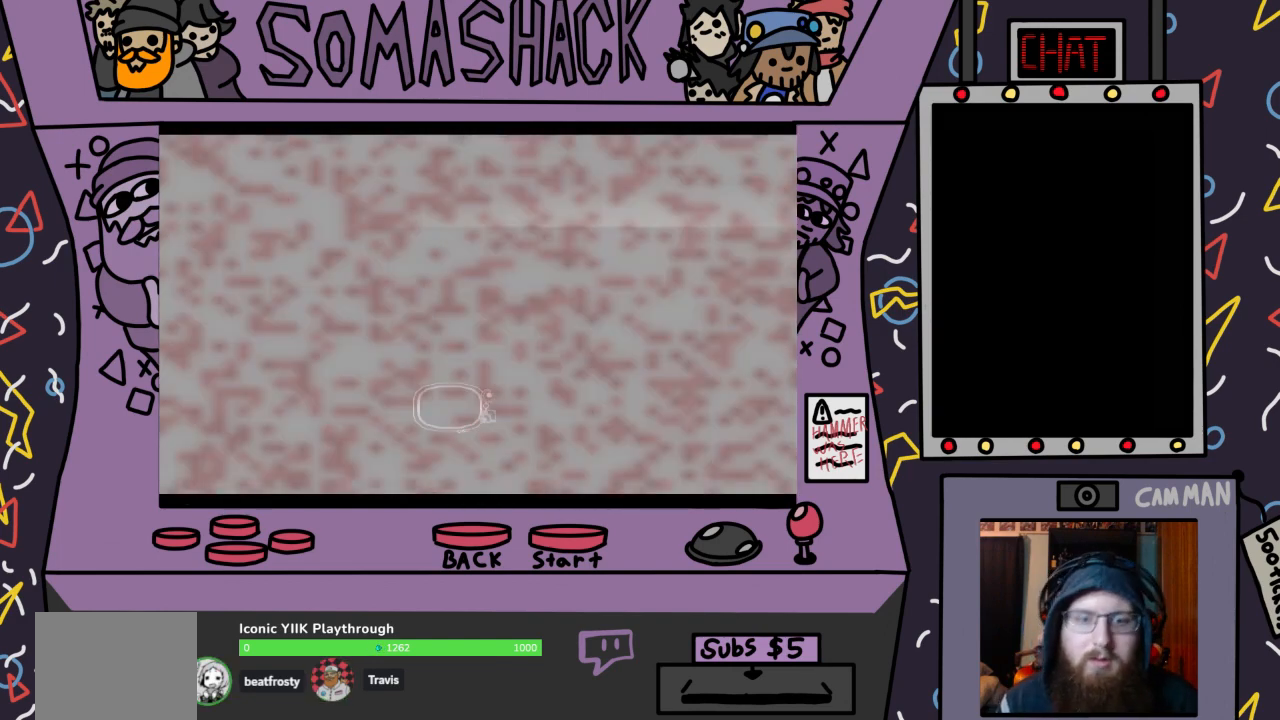
{"buttons": [], "left_stick": "center", "right_stick": "center", "events": []}
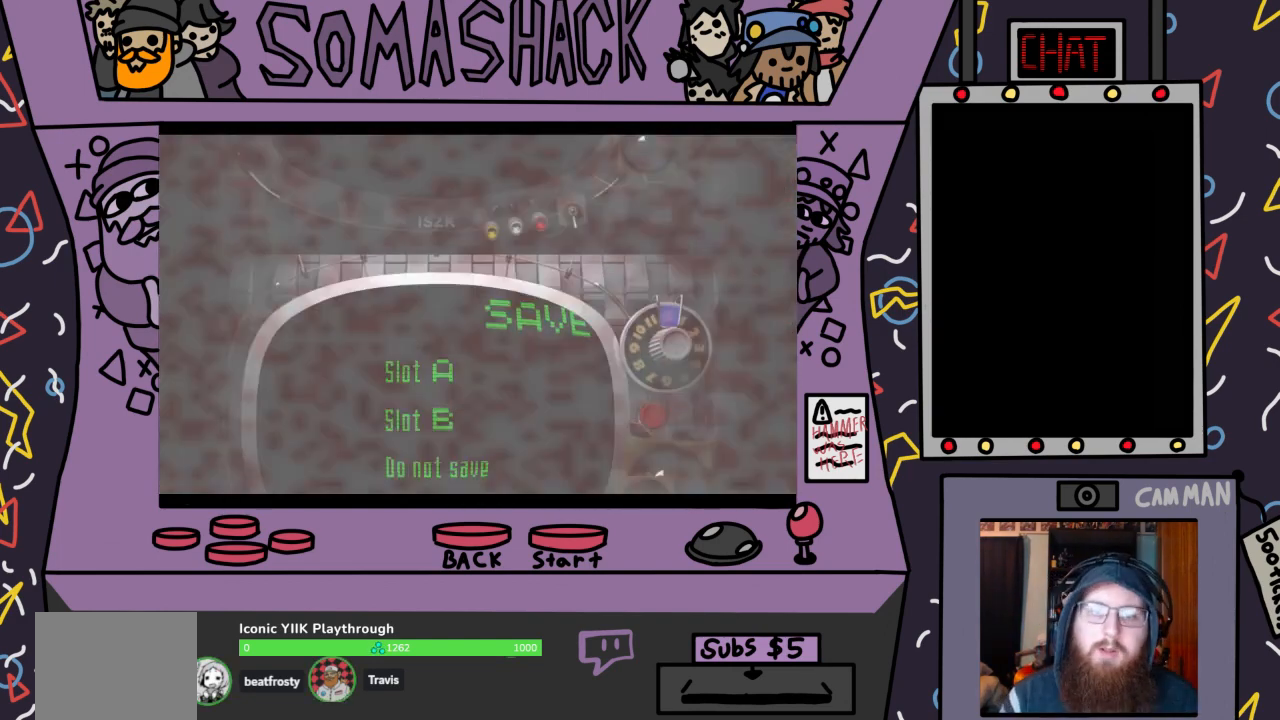
{"buttons": [], "left_stick": "down", "right_stick": "center", "events": [[367, "left_stick", "down"]]}
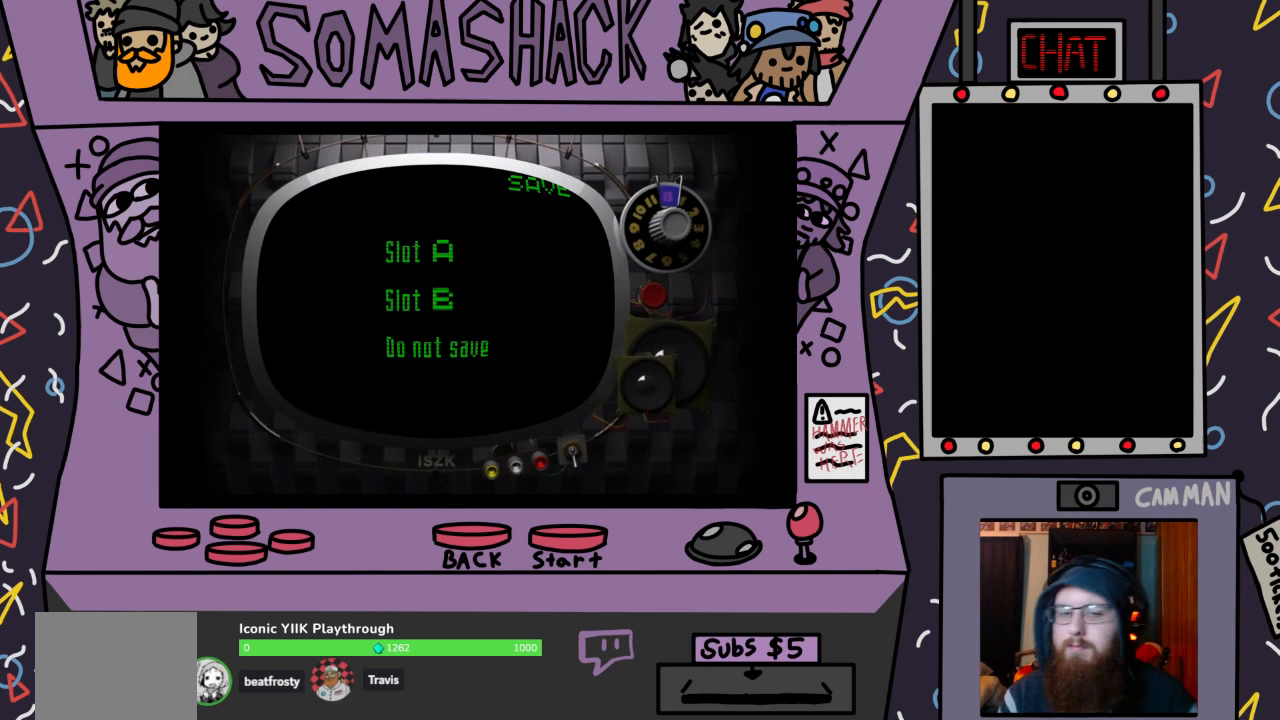
{"buttons": [], "left_stick": "center", "right_stick": "center", "events": [[33, "left_stick", "center"], [167, "left_stick", "up"], [333, "left_stick", "center"]]}
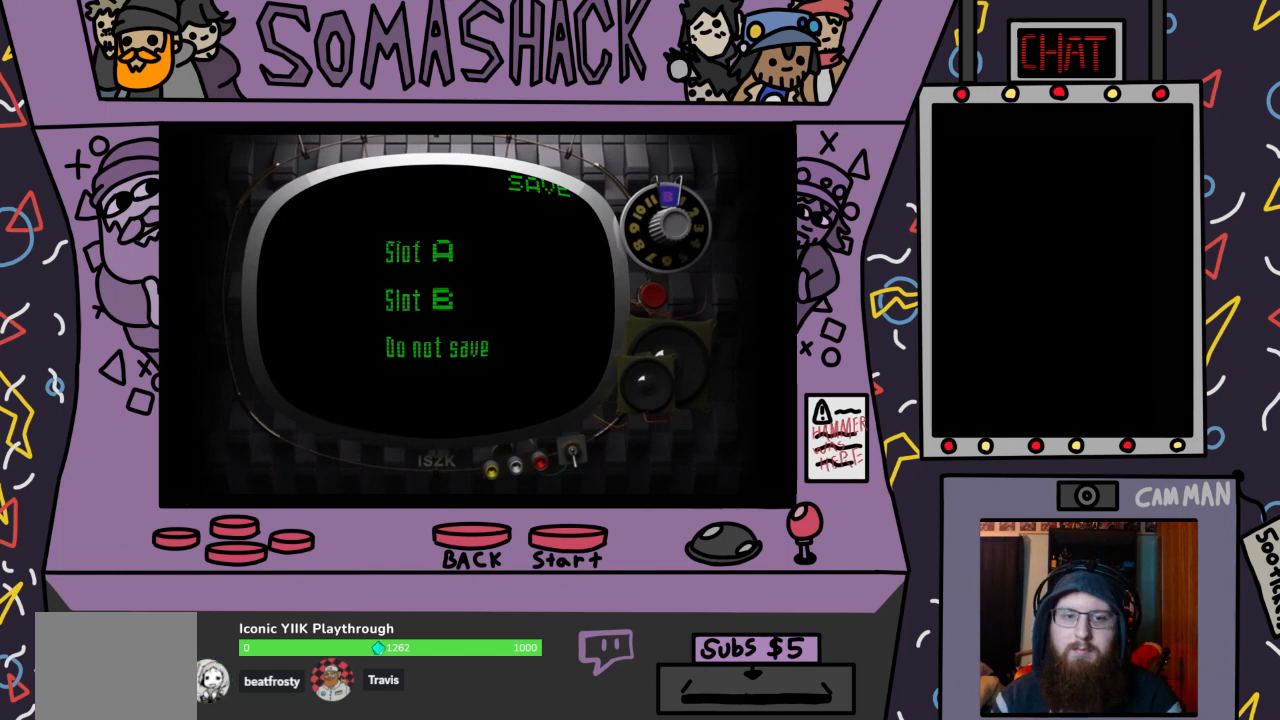
{"buttons": [], "left_stick": "down", "right_stick": "center", "events": [[67, "left_stick", "down"], [267, "left_stick", "center"], [333, "left_stick", "up"], [400, "left_stick", "center"], [467, "left_stick", "down"]]}
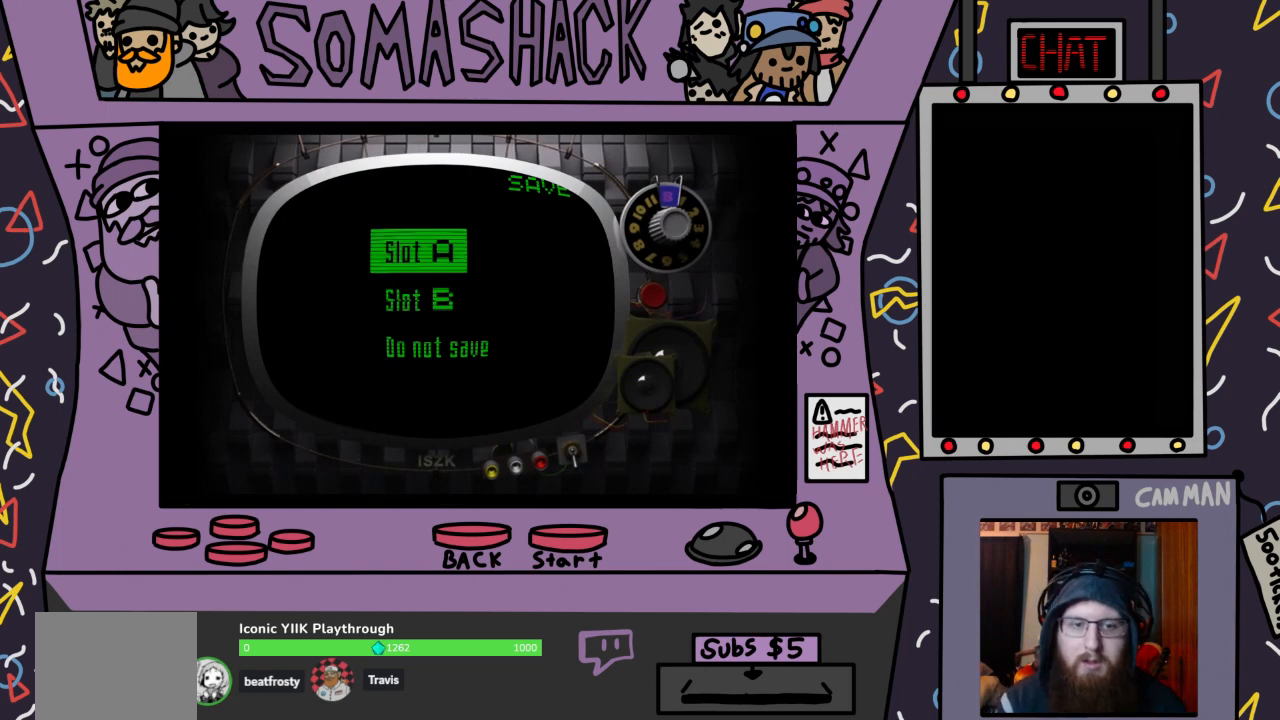
{"buttons": ["CROSS"], "left_stick": "center", "right_stick": "center", "events": [[167, "left_stick", "center"], [300, "left_stick", "up"], [433, "left_stick", "center"], [500, "CROSS", "down"]]}
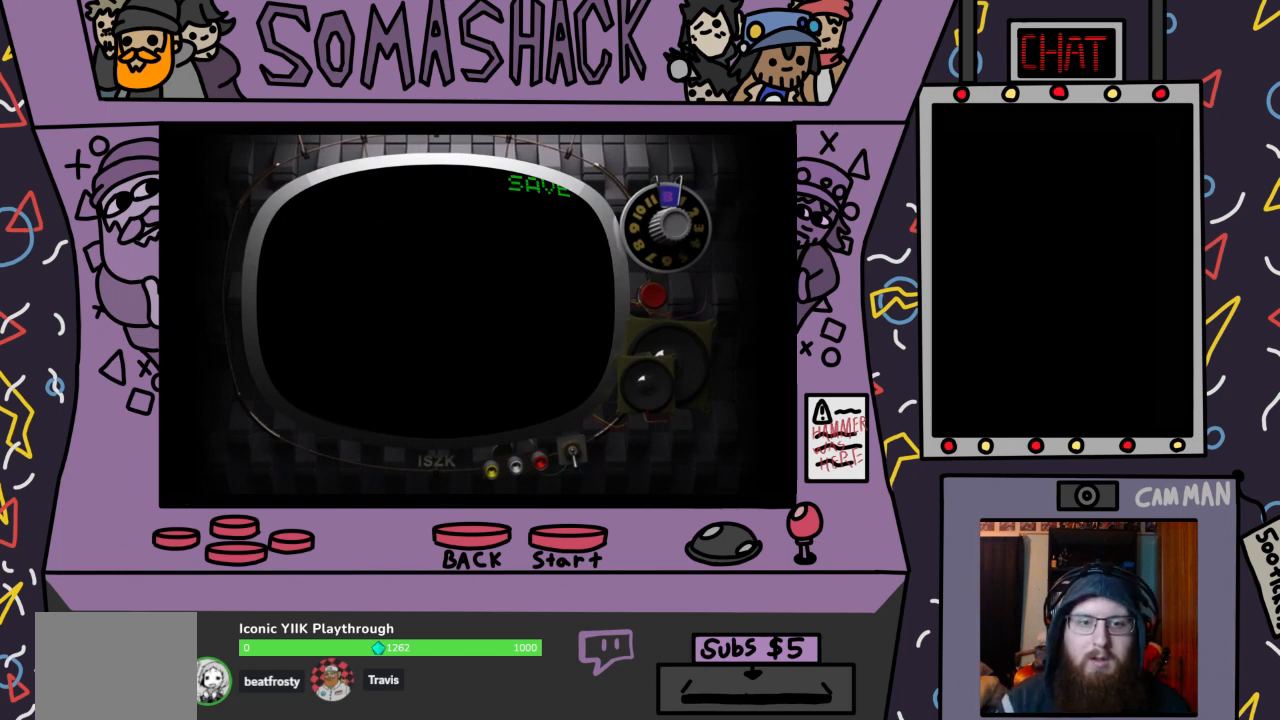
{"buttons": [], "left_stick": "center", "right_stick": "center", "events": [[67, "CROSS", "up"]]}